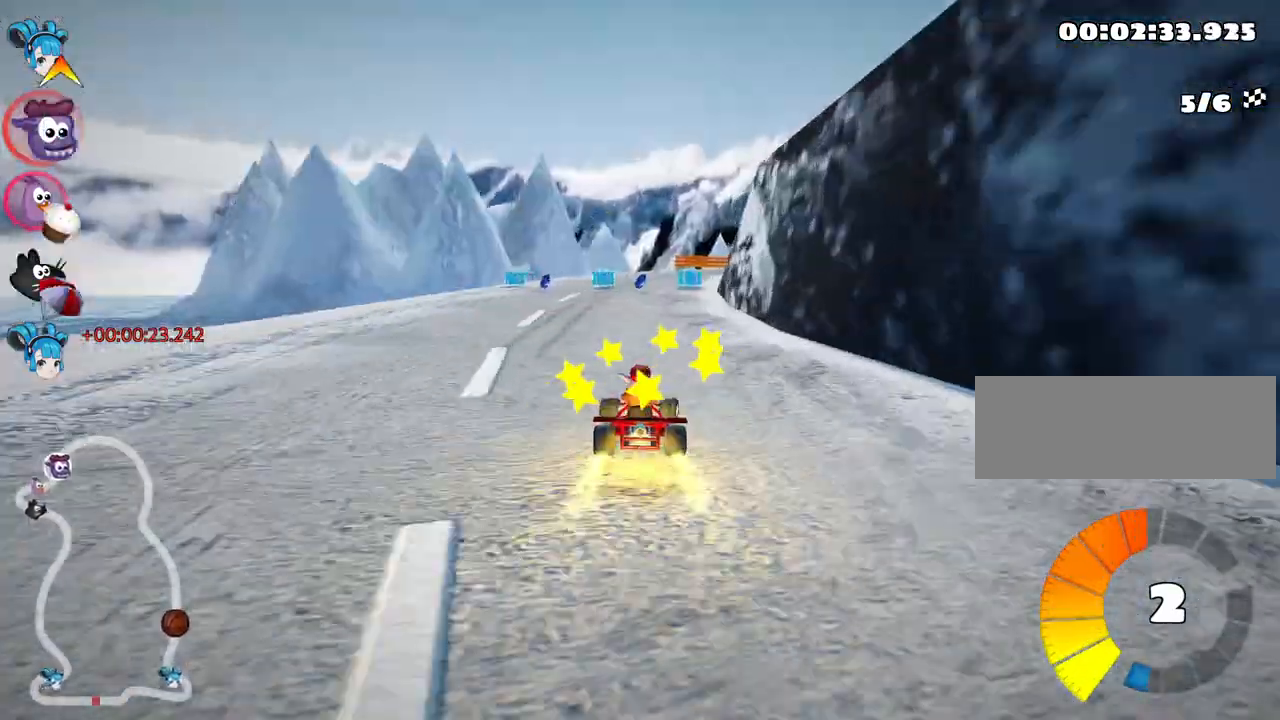
Gameplay with keyboard; each line is a JSON object with the keys held at the frame after it. "events" lists presses ("down") and releases ("up") of "down", "fire", "left", "look", "nitro", "right", "skid" and "up" between this image and that frame as [ms after this image, input, new state], when the widget could be followed in between. No other keys are recorded. Mouse input is not recorded. Key names are as the overlay labels them; some are game actions (e.g. jump) rather than physical keys.
{"keys": ["up"], "events": [[117, "right", "up"], [317, "left", "down"], [450, "left", "up"]]}
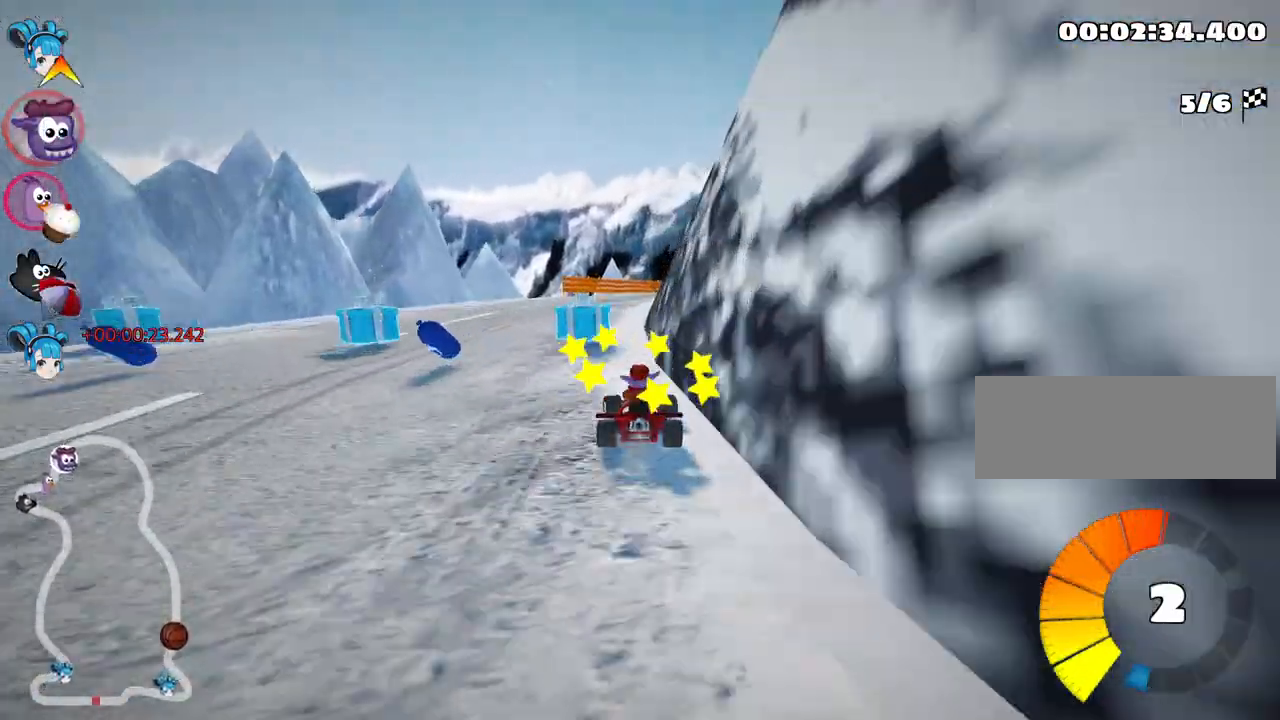
{"keys": ["left", "skid", "up"], "events": [[134, "skid", "down"], [150, "right", "down"], [267, "left", "down"], [284, "right", "up"]]}
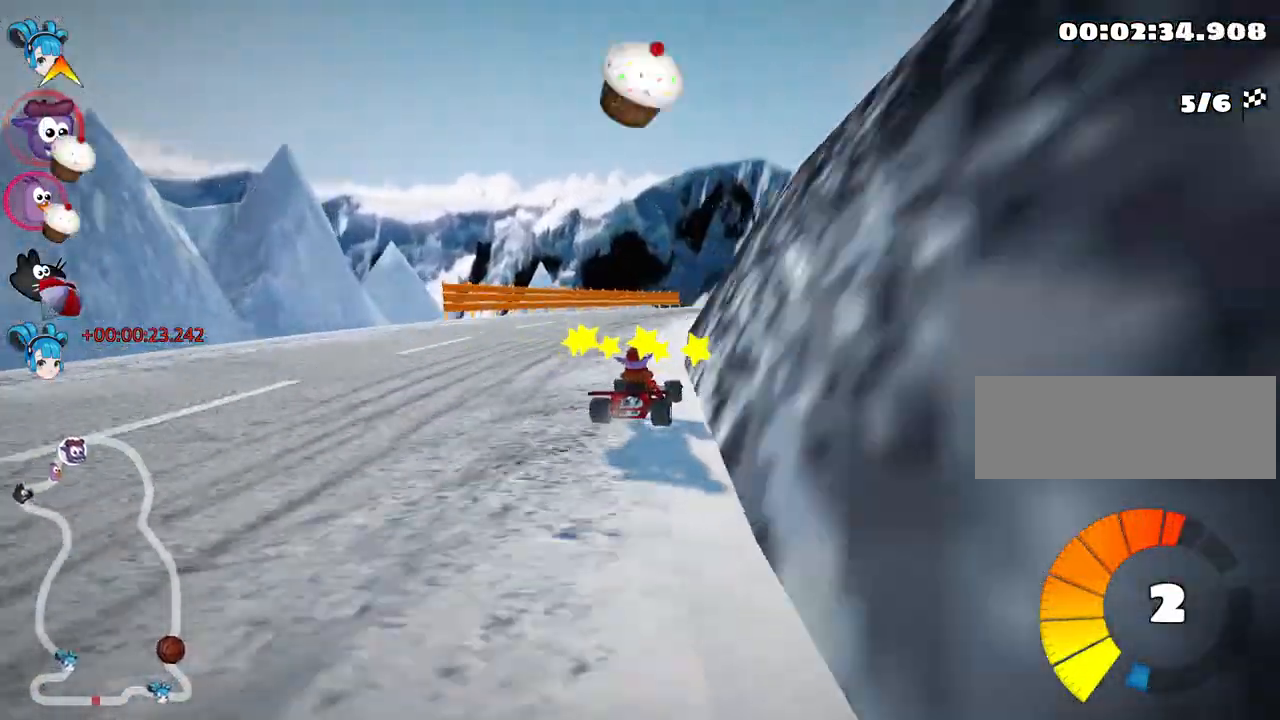
{"keys": ["left", "skid", "up"], "events": []}
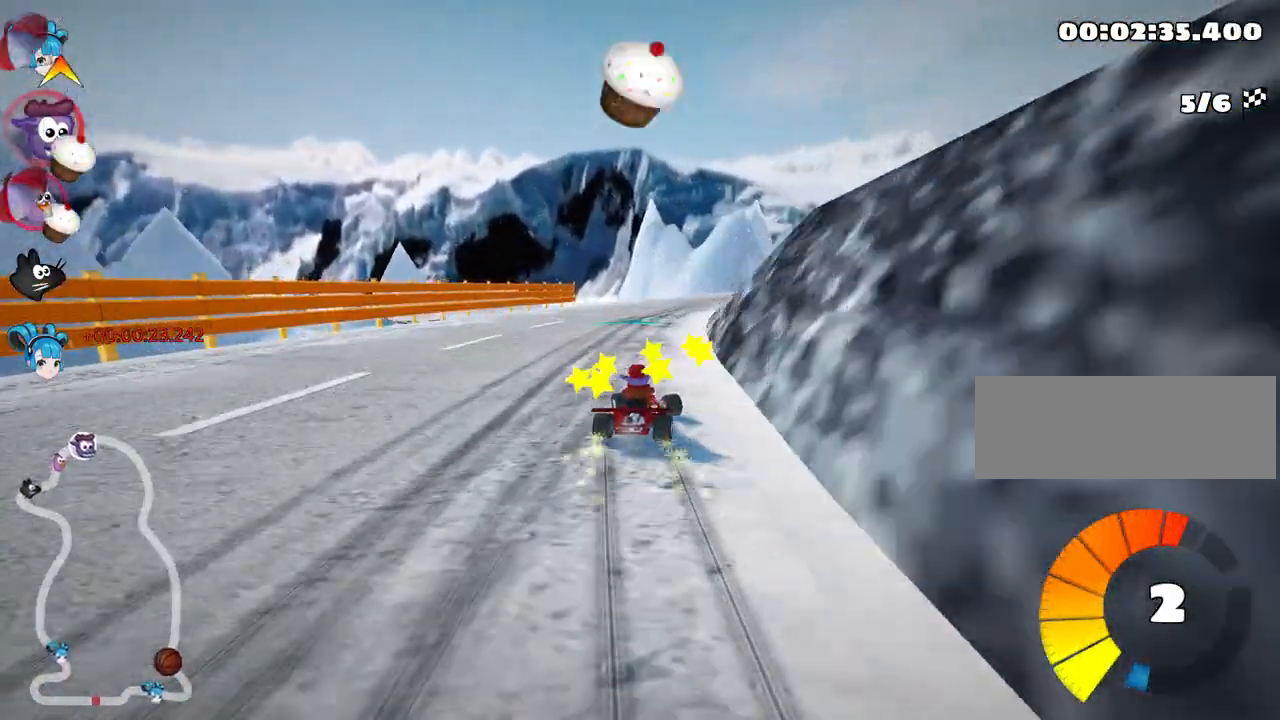
{"keys": ["skid", "up"], "events": [[134, "right", "down"], [167, "left", "up"], [167, "nitro", "down"], [300, "nitro", "up"], [400, "right", "up"]]}
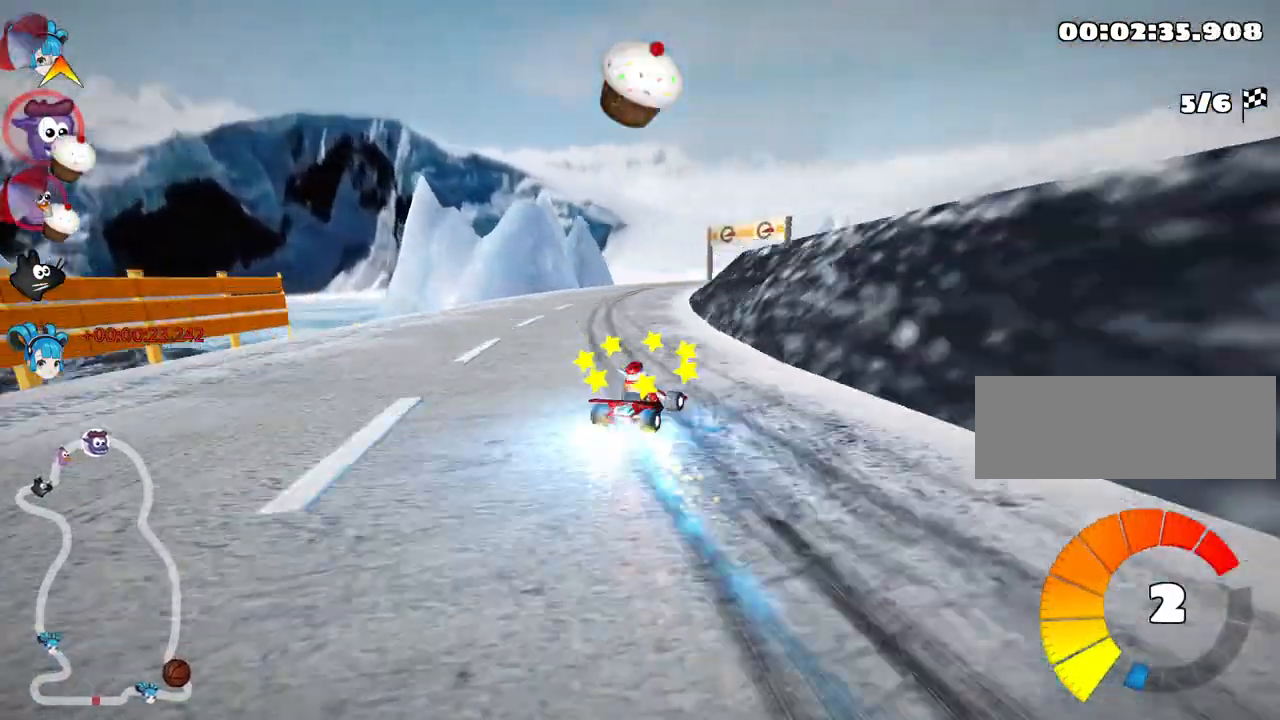
{"keys": ["right", "skid", "up"], "events": [[250, "left", "down"], [350, "left", "up"], [367, "right", "down"]]}
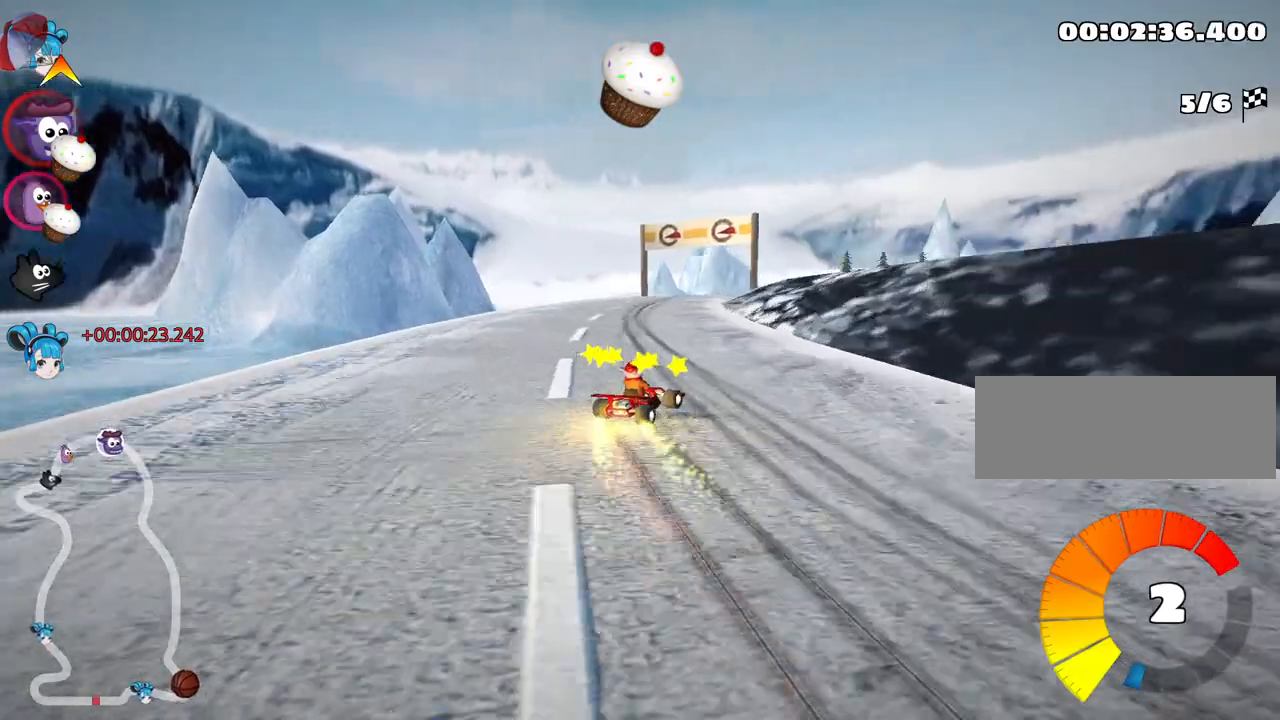
{"keys": ["skid", "up"], "events": [[167, "right", "up"], [200, "left", "down"], [367, "left", "up"]]}
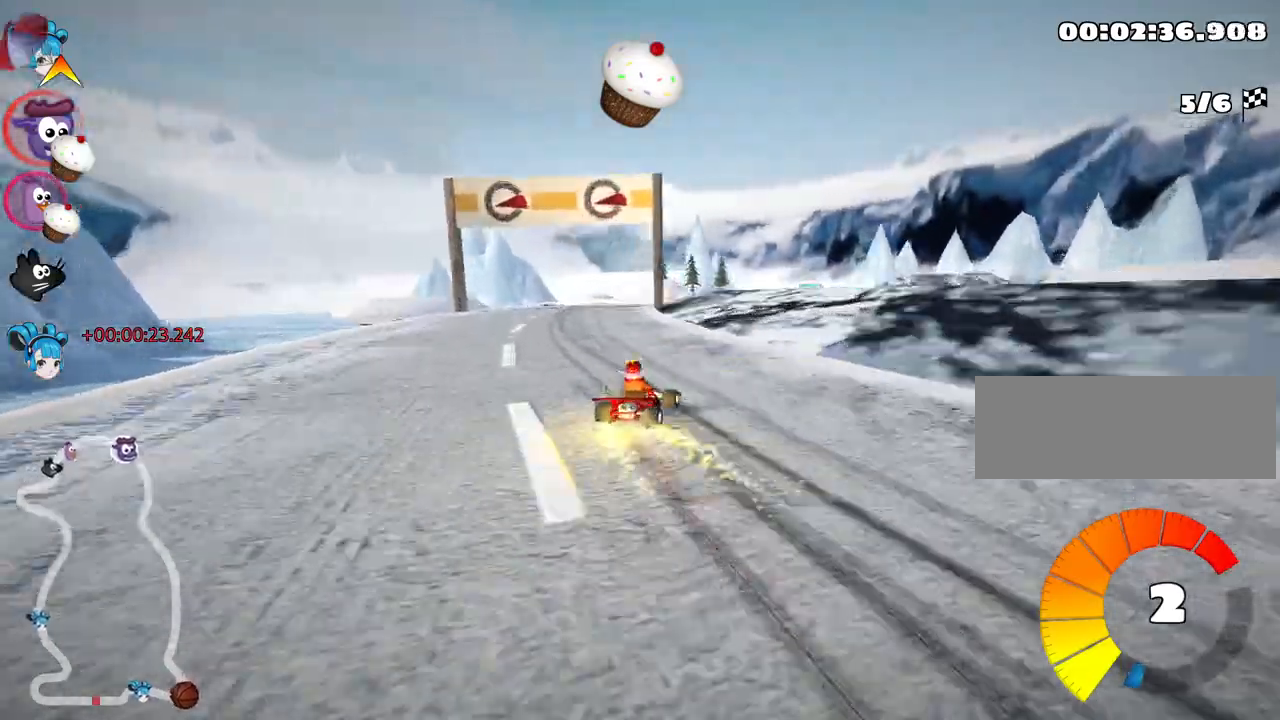
{"keys": ["left", "skid", "up"], "events": [[17, "left", "down"]]}
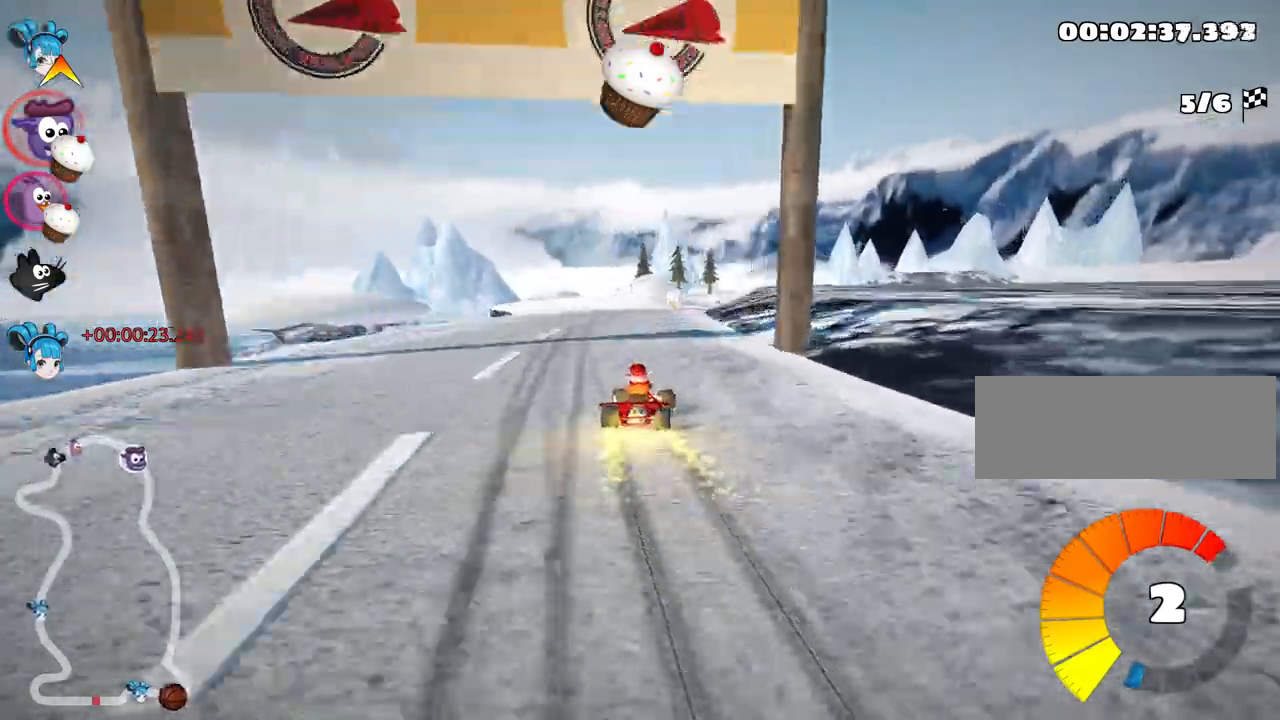
{"keys": ["left", "skid", "up"], "events": [[234, "left", "up"], [384, "left", "down"]]}
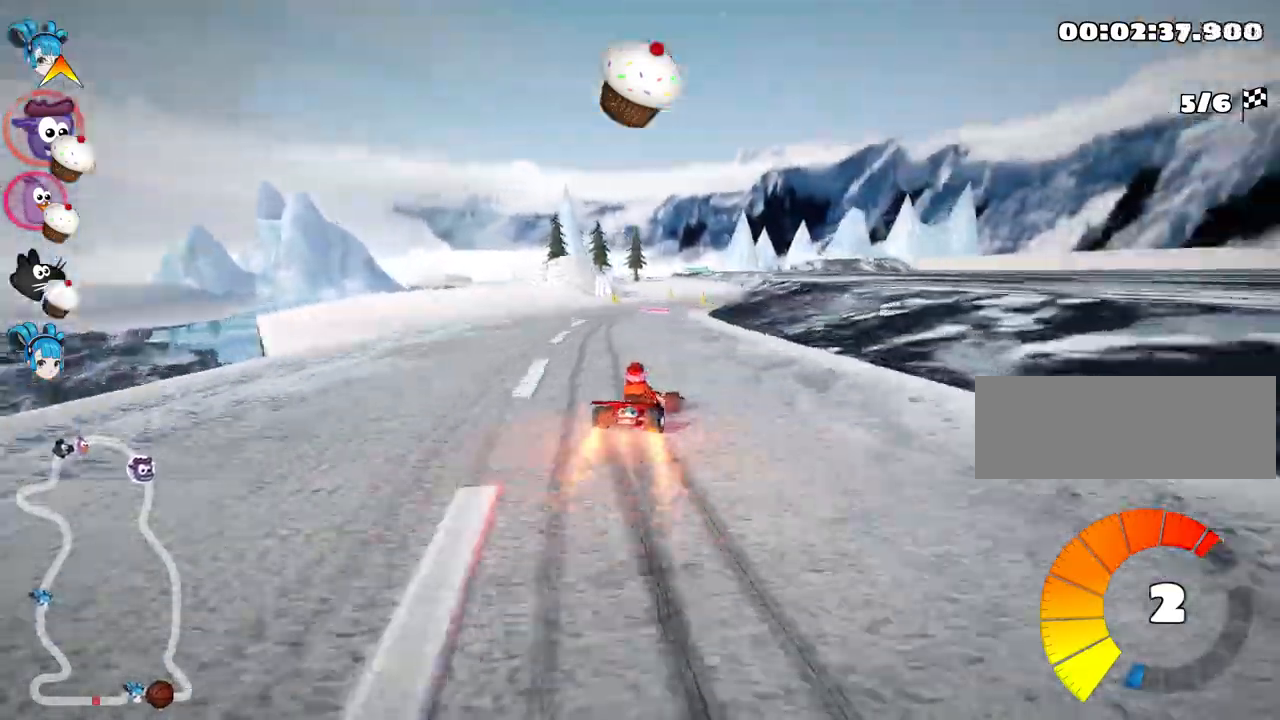
{"keys": ["right", "up"], "events": [[384, "skid", "up"], [400, "left", "up"], [484, "right", "down"]]}
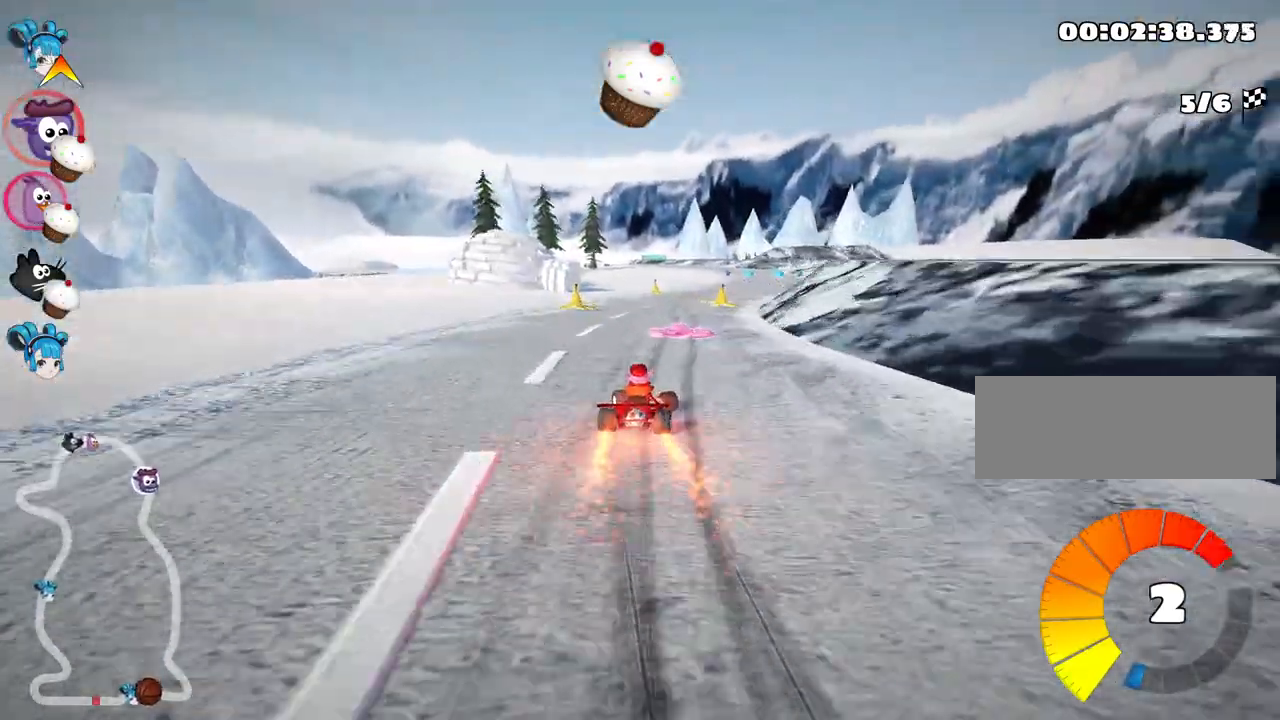
{"keys": ["up"], "events": [[300, "nitro", "down"], [300, "right", "up"], [450, "nitro", "up"]]}
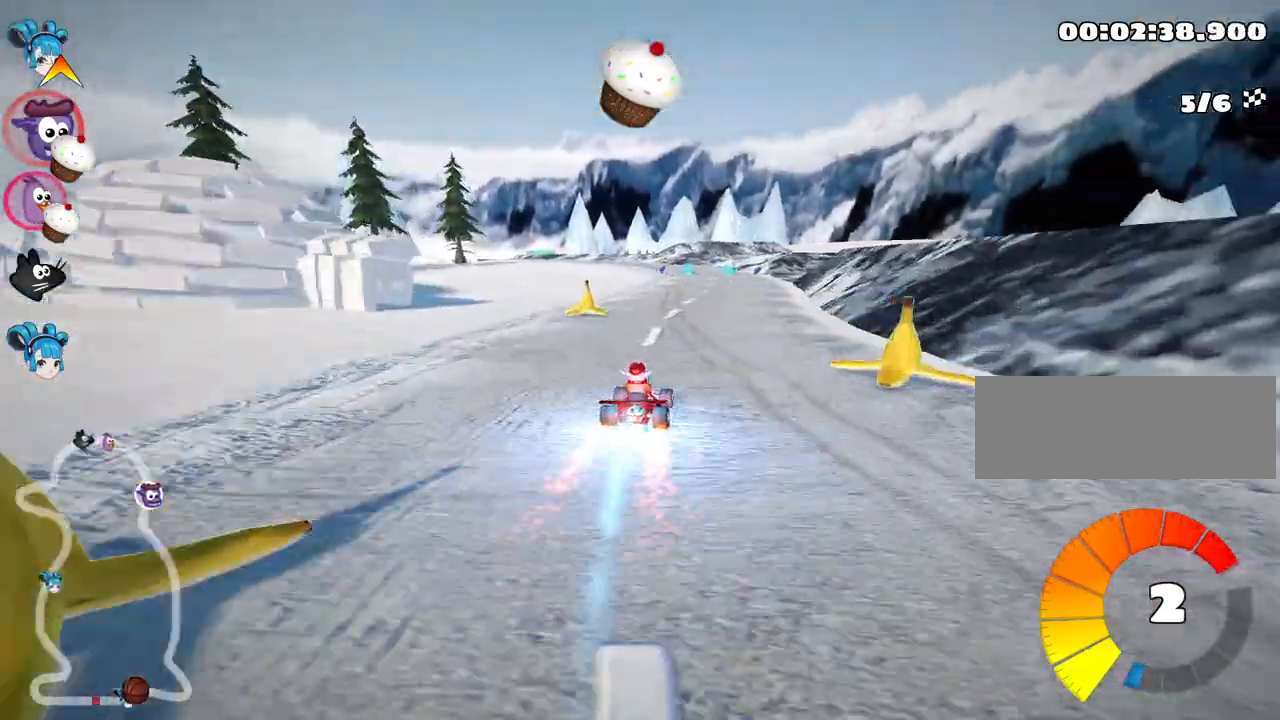
{"keys": ["up"], "events": [[217, "left", "down"], [400, "left", "up"]]}
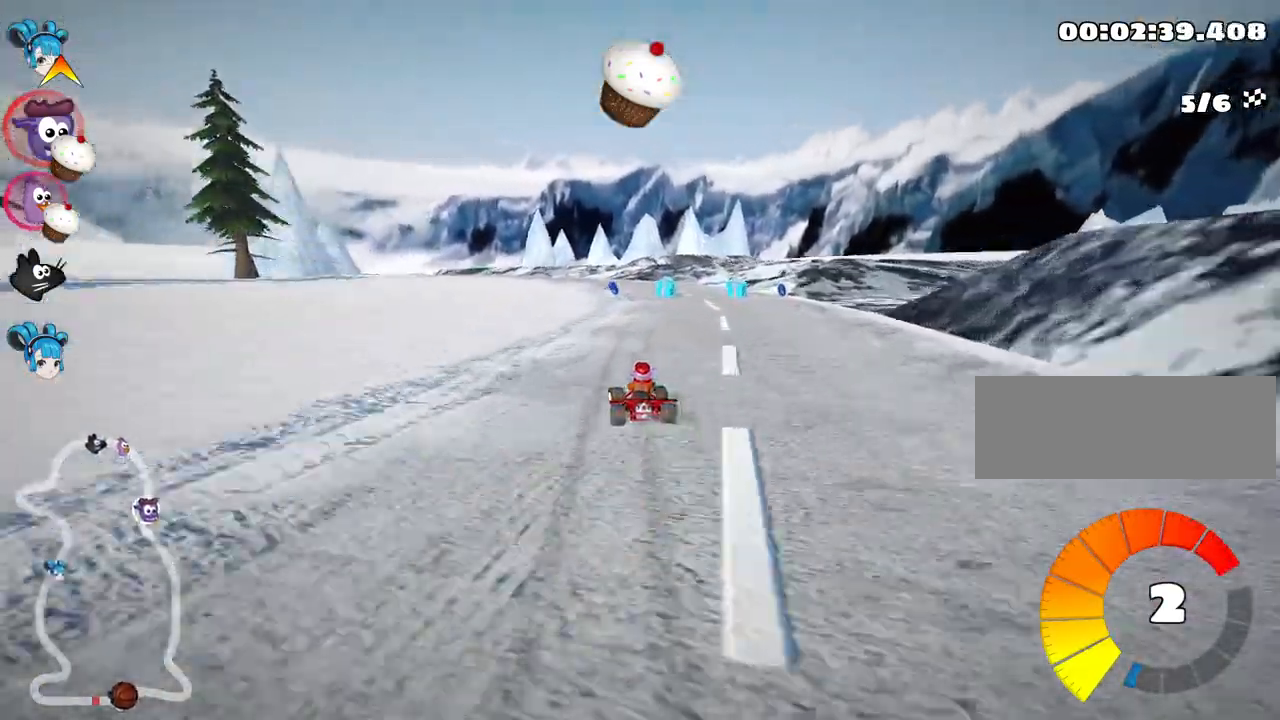
{"keys": ["left", "up"], "events": [[250, "left", "down"]]}
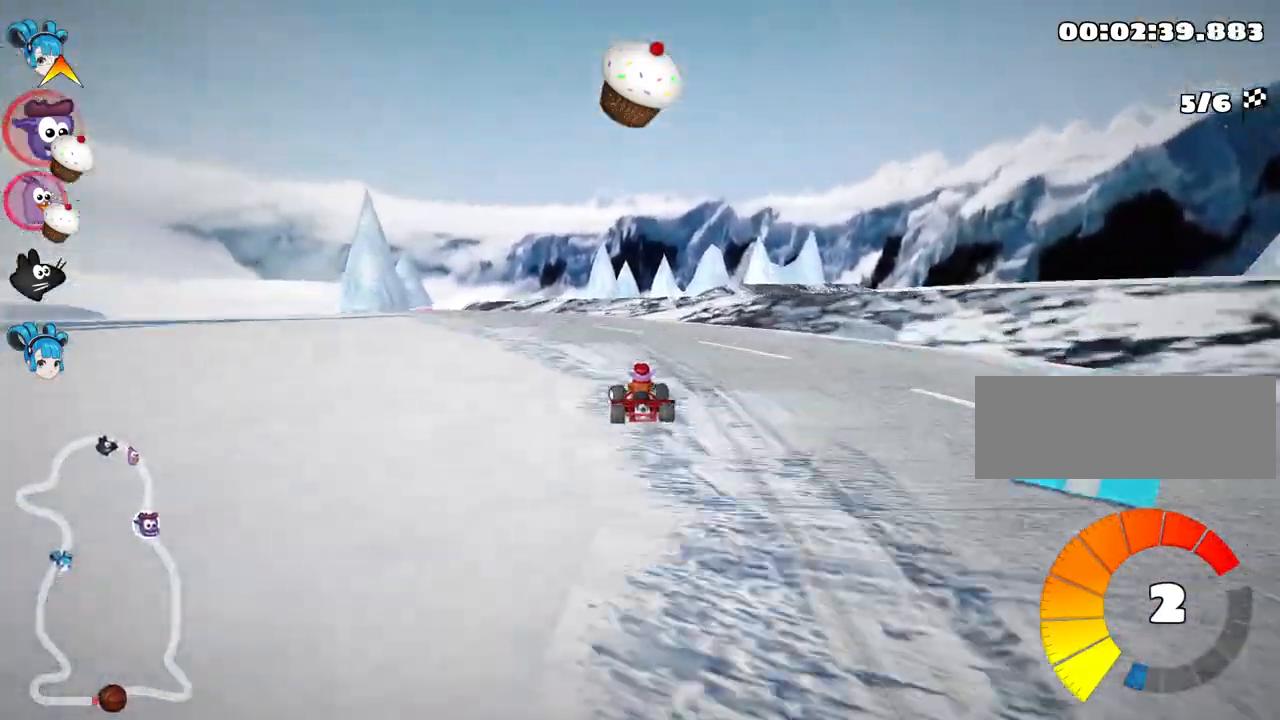
{"keys": ["left", "up"], "events": [[67, "nitro", "down"], [184, "left", "up"], [200, "nitro", "up"], [500, "left", "down"]]}
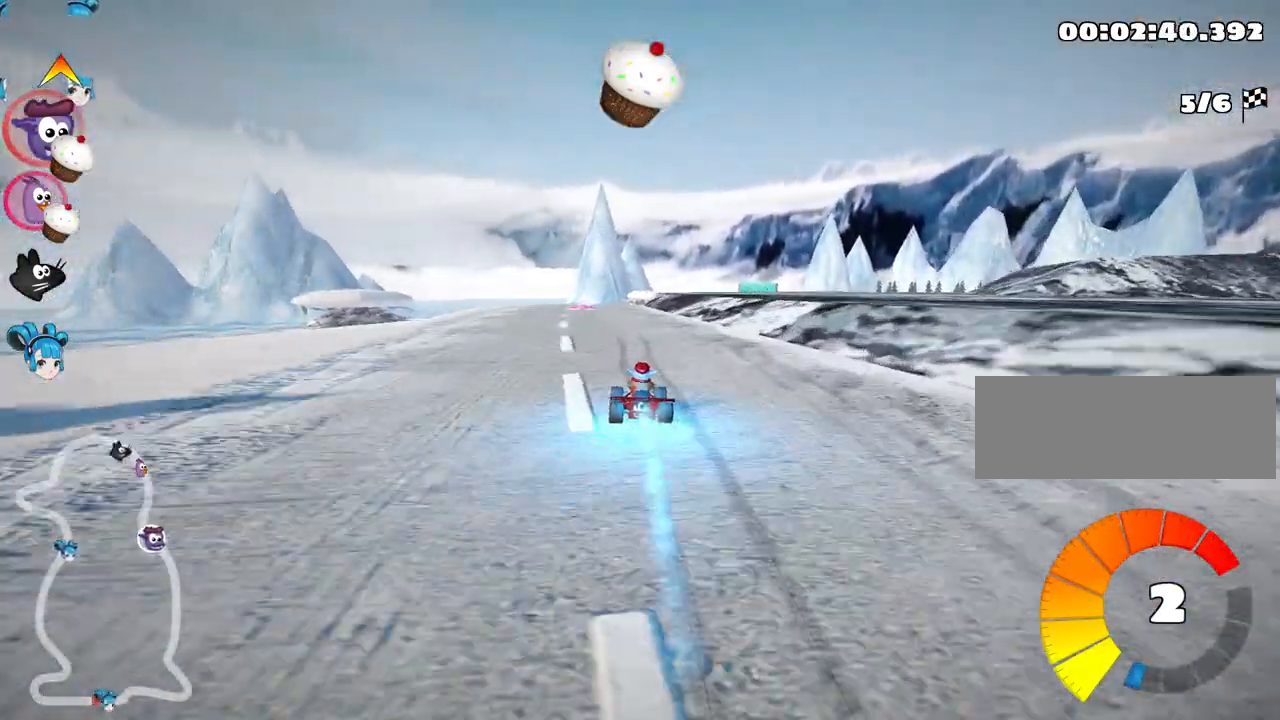
{"keys": ["fire", "look", "up"], "events": [[117, "left", "up"], [167, "look", "down"], [450, "fire", "down"]]}
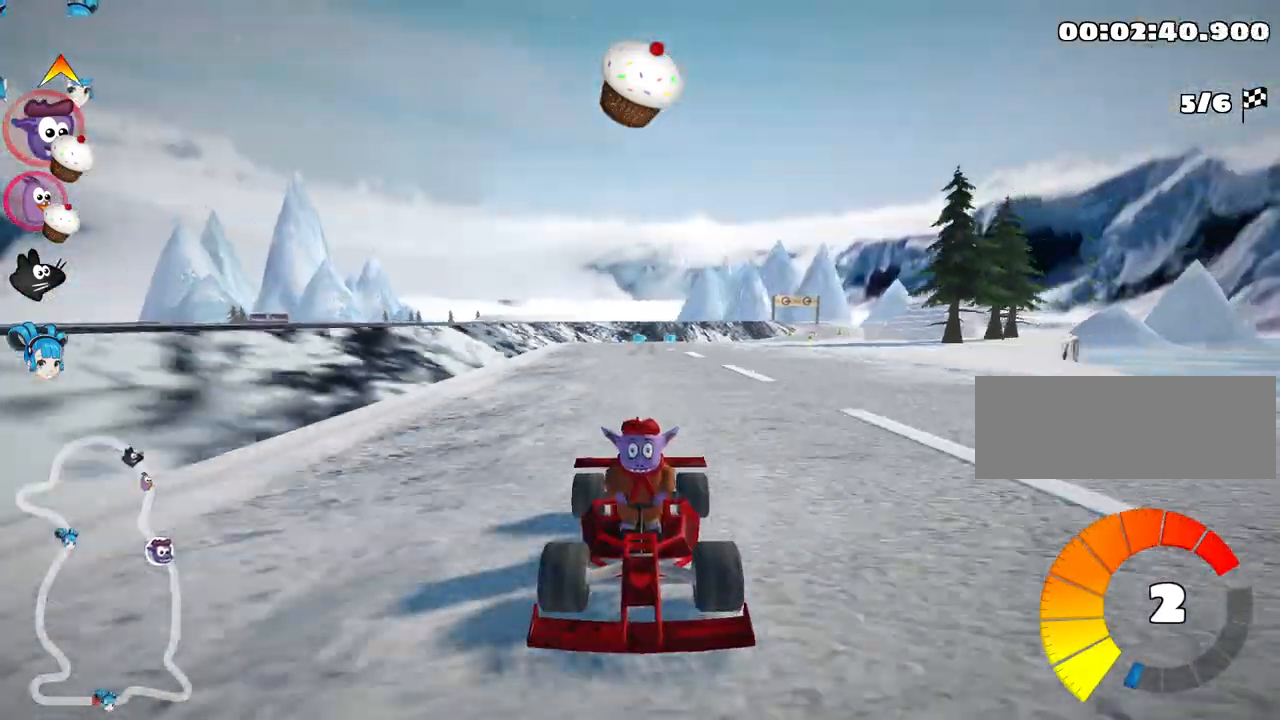
{"keys": ["up"], "events": [[67, "fire", "up"], [100, "look", "up"]]}
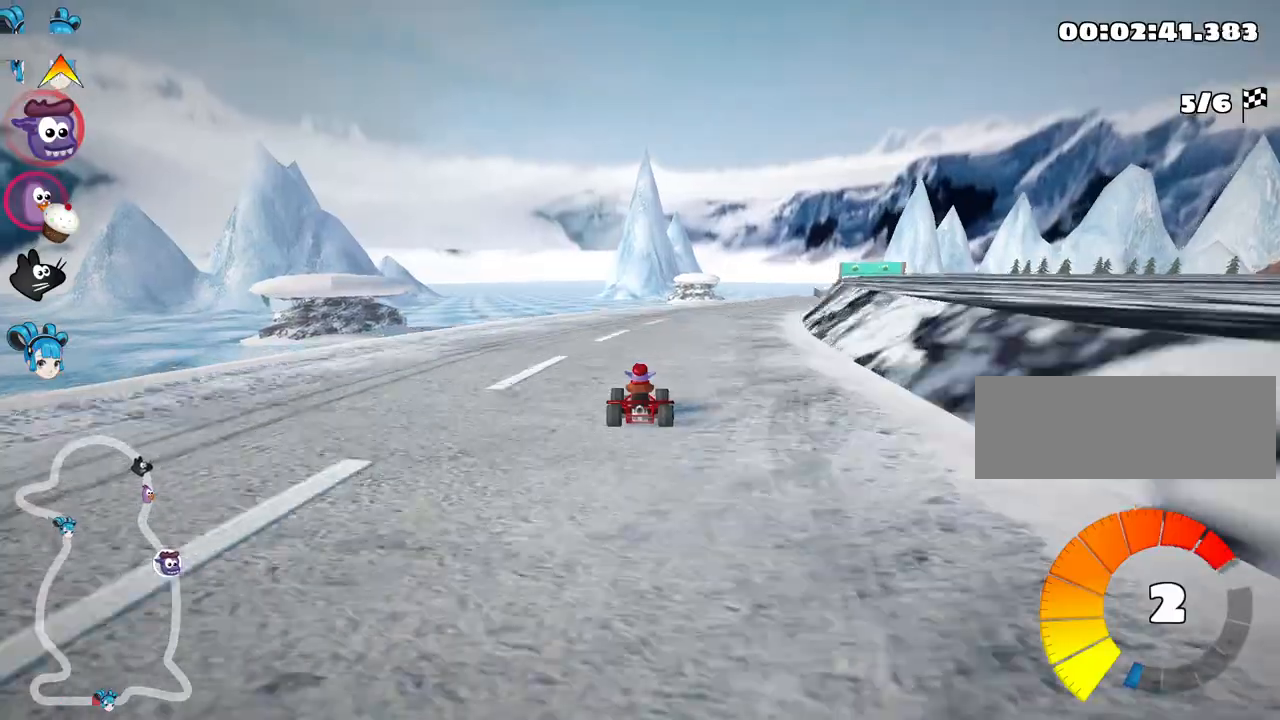
{"keys": ["left", "skid", "up"], "events": [[50, "right", "down"], [50, "skid", "down"], [267, "left", "down"], [284, "right", "up"], [300, "nitro", "down"], [434, "nitro", "up"]]}
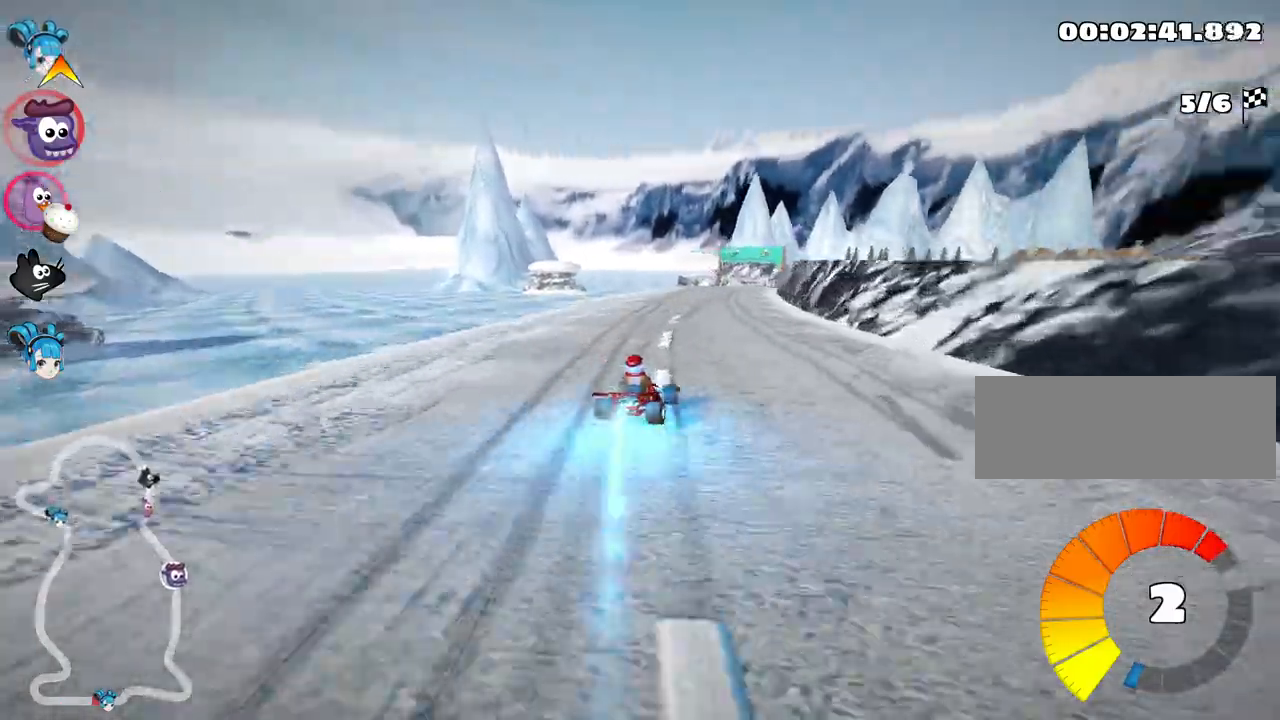
{"keys": ["left", "skid", "up"], "events": []}
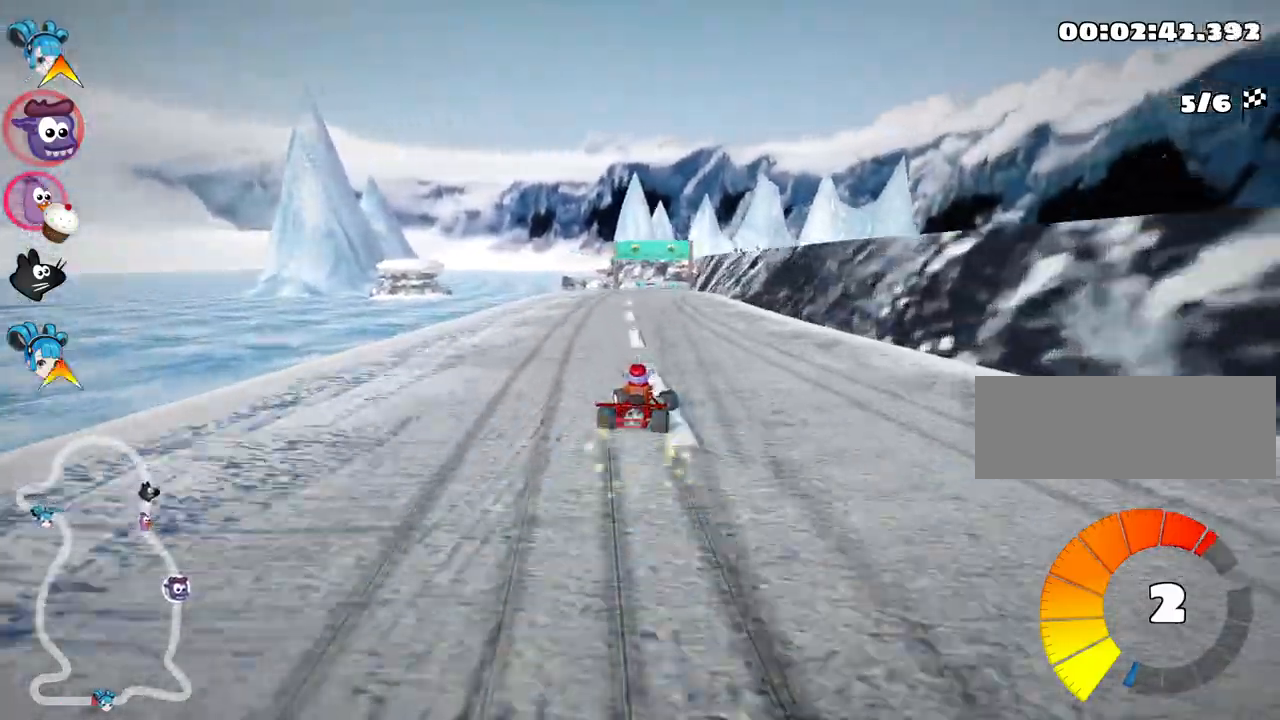
{"keys": ["left", "skid", "up"], "events": []}
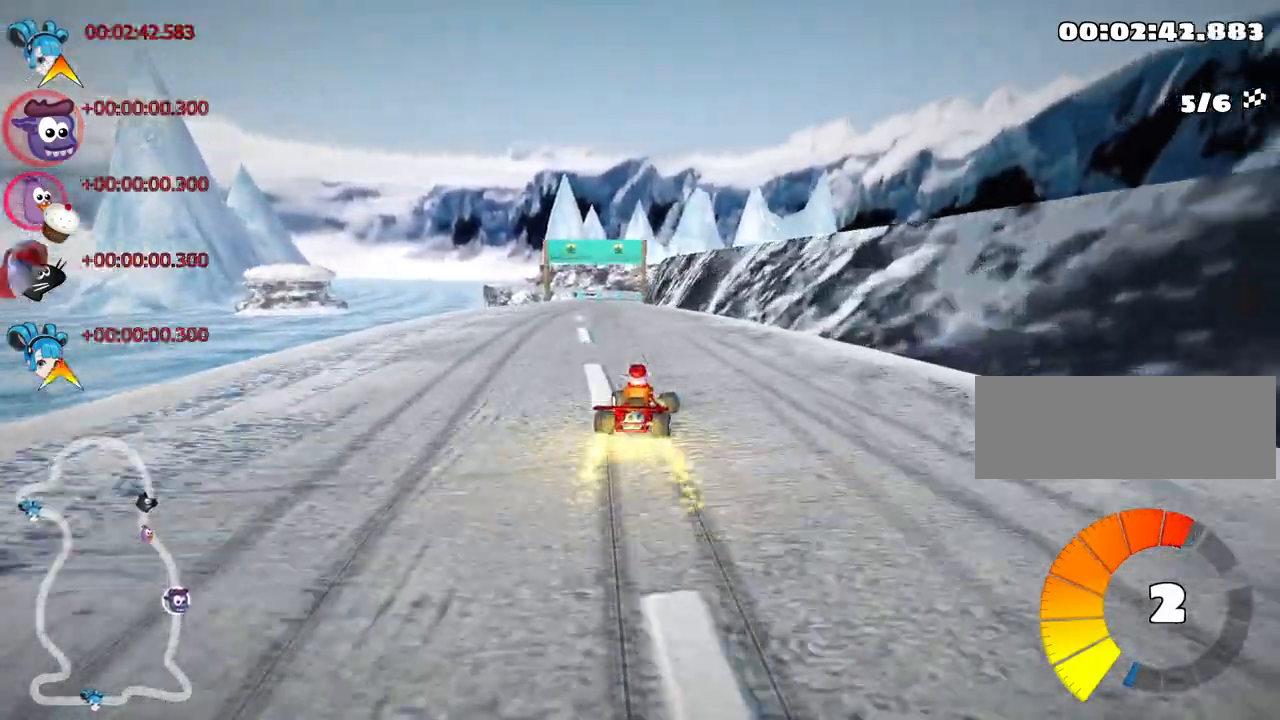
{"keys": ["up"], "events": [[250, "nitro", "down"], [284, "skid", "up"], [417, "nitro", "up"], [467, "left", "up"]]}
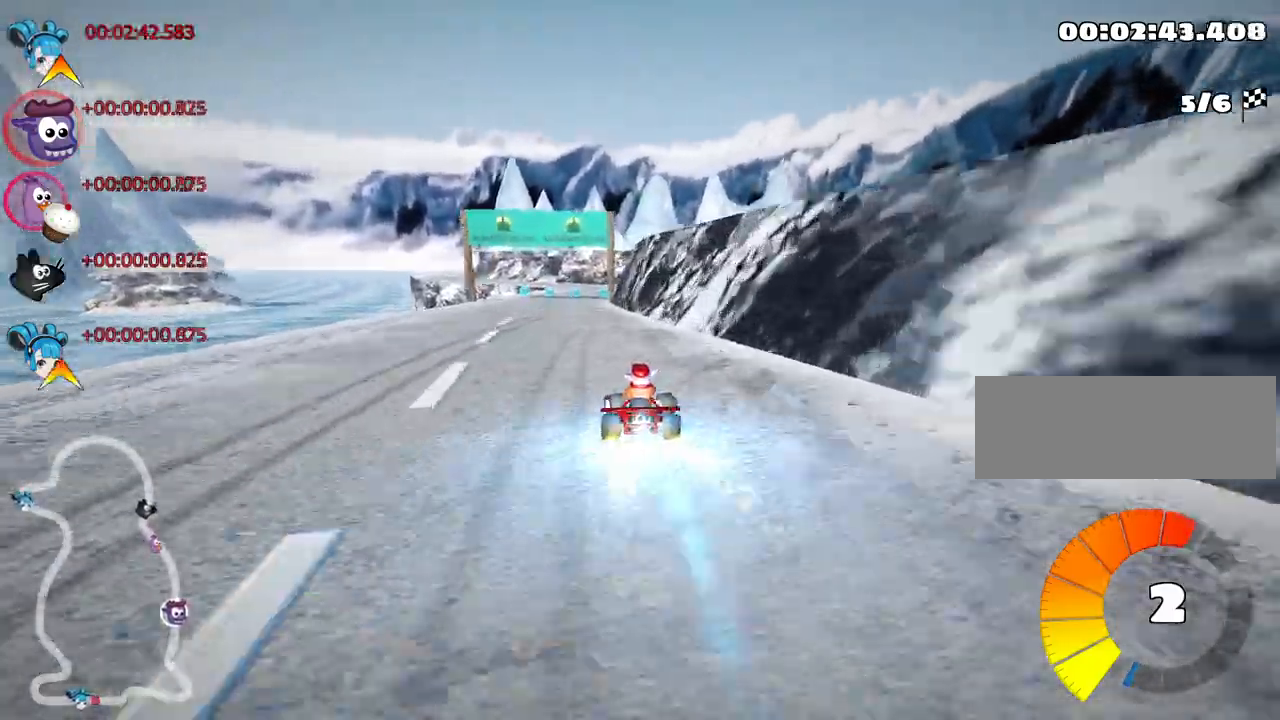
{"keys": ["right", "up"], "events": [[417, "right", "down"]]}
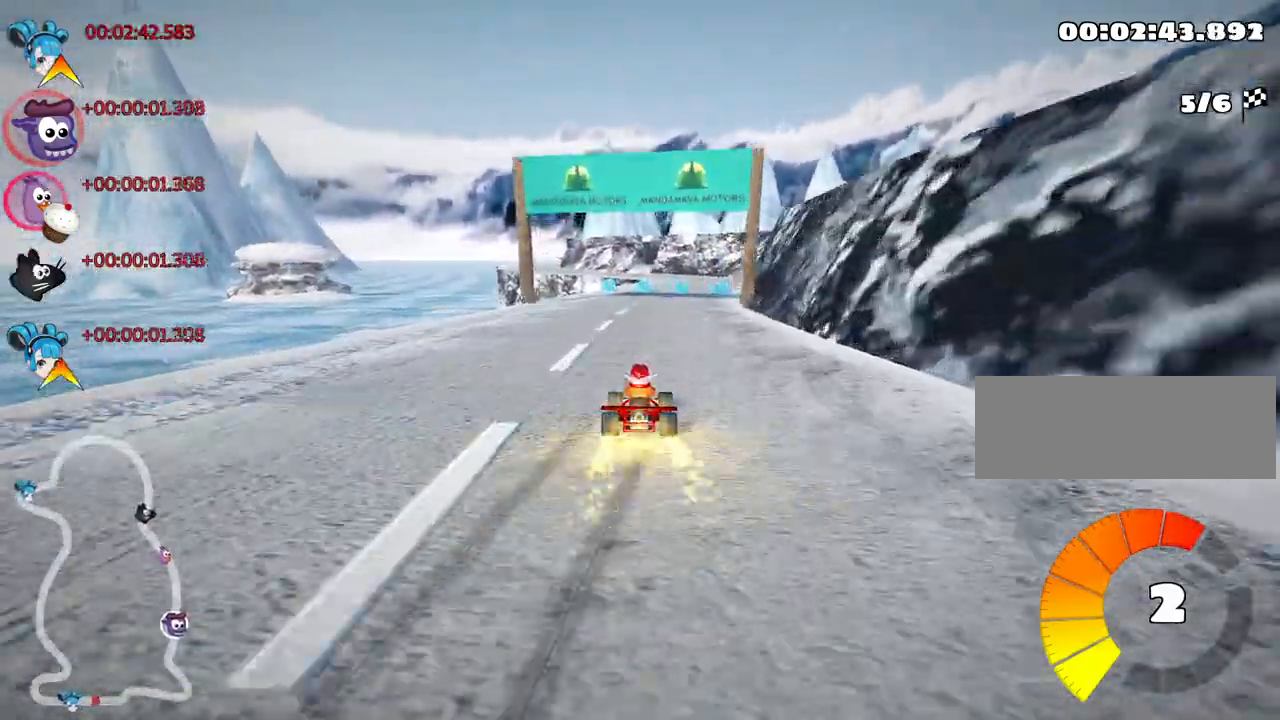
{"keys": ["up"], "events": [[50, "right", "up"]]}
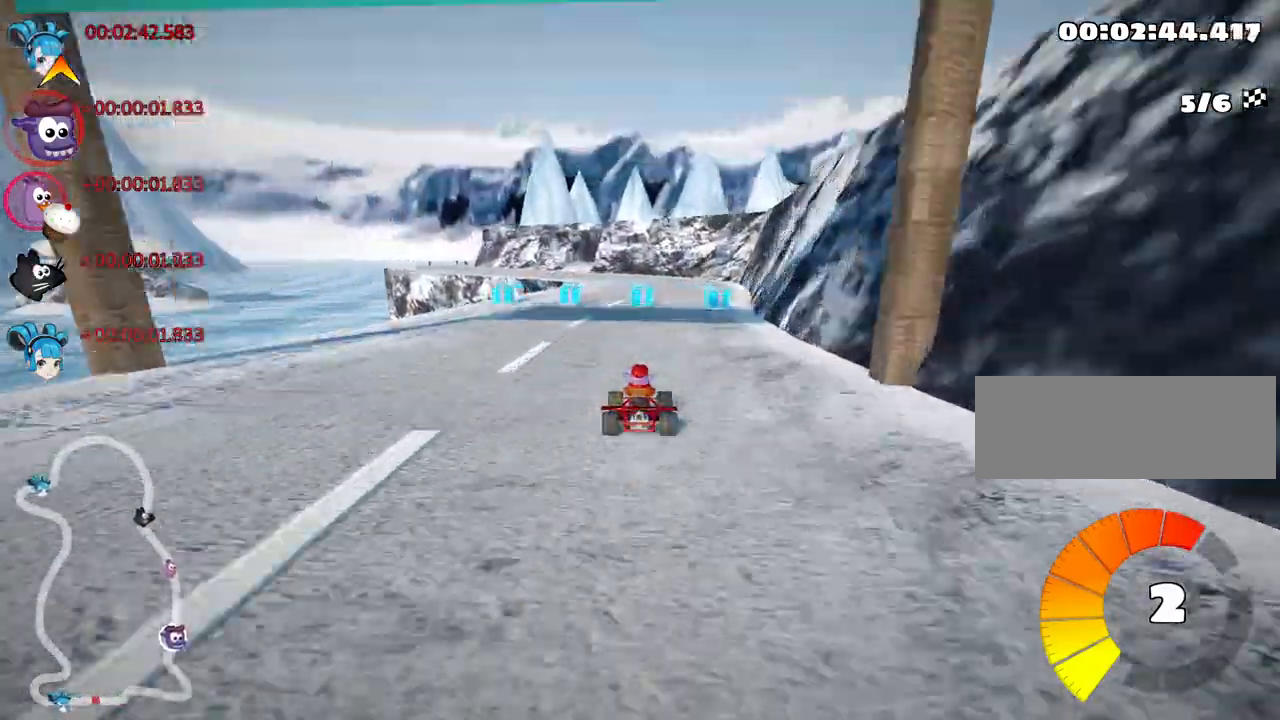
{"keys": ["left", "nitro", "up"], "events": [[434, "left", "down"], [500, "nitro", "down"]]}
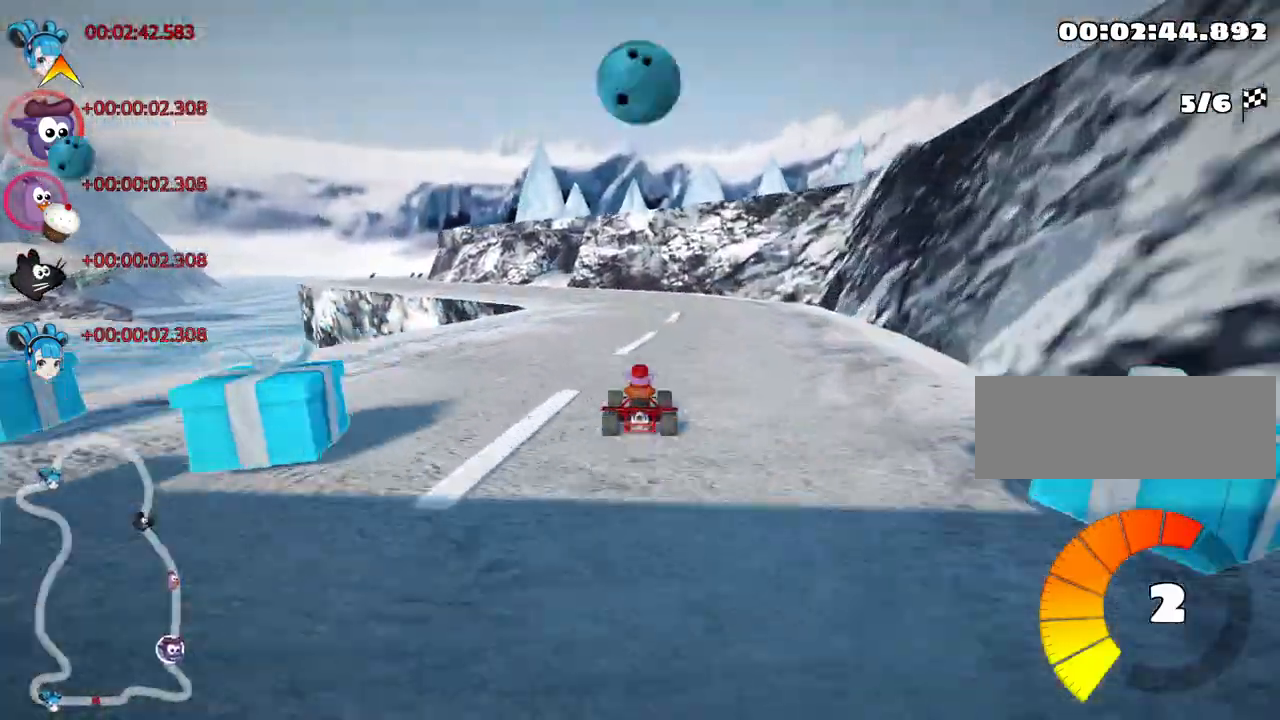
{"keys": ["right", "skid", "up"], "events": [[167, "nitro", "up"], [334, "left", "up"], [467, "right", "down"], [467, "skid", "down"]]}
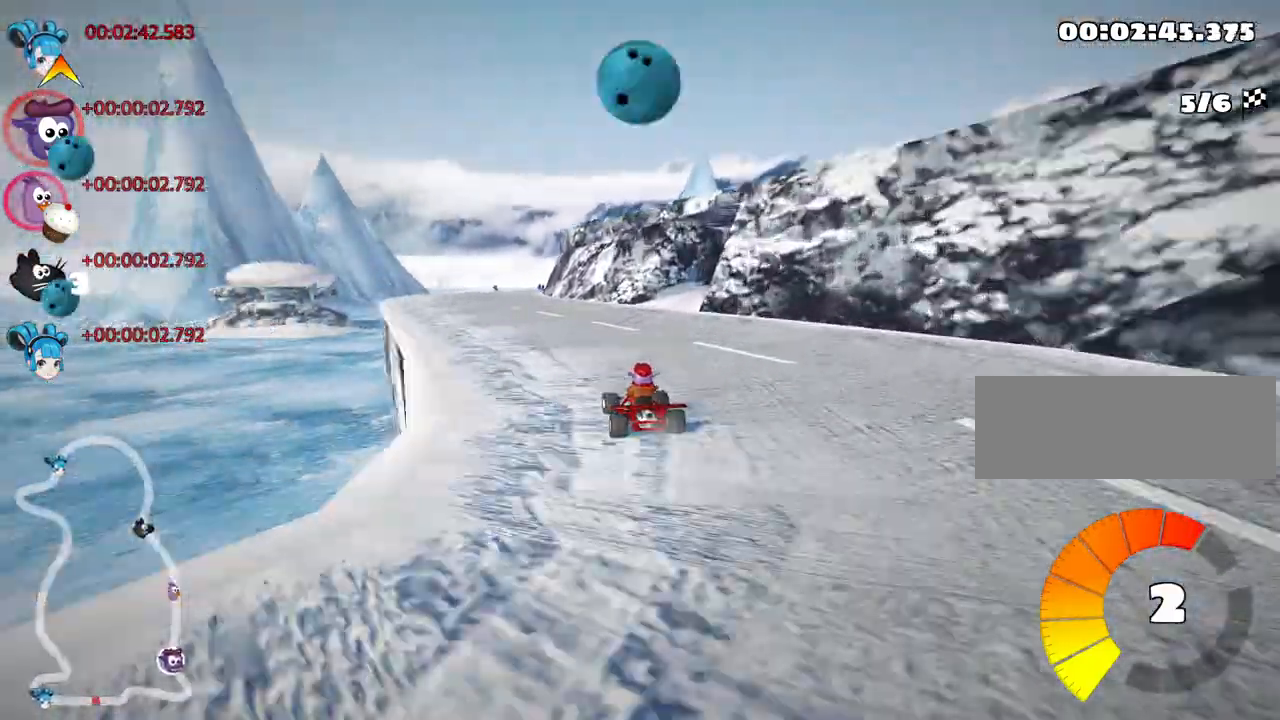
{"keys": ["up"], "events": [[284, "skid", "up"], [434, "right", "up"]]}
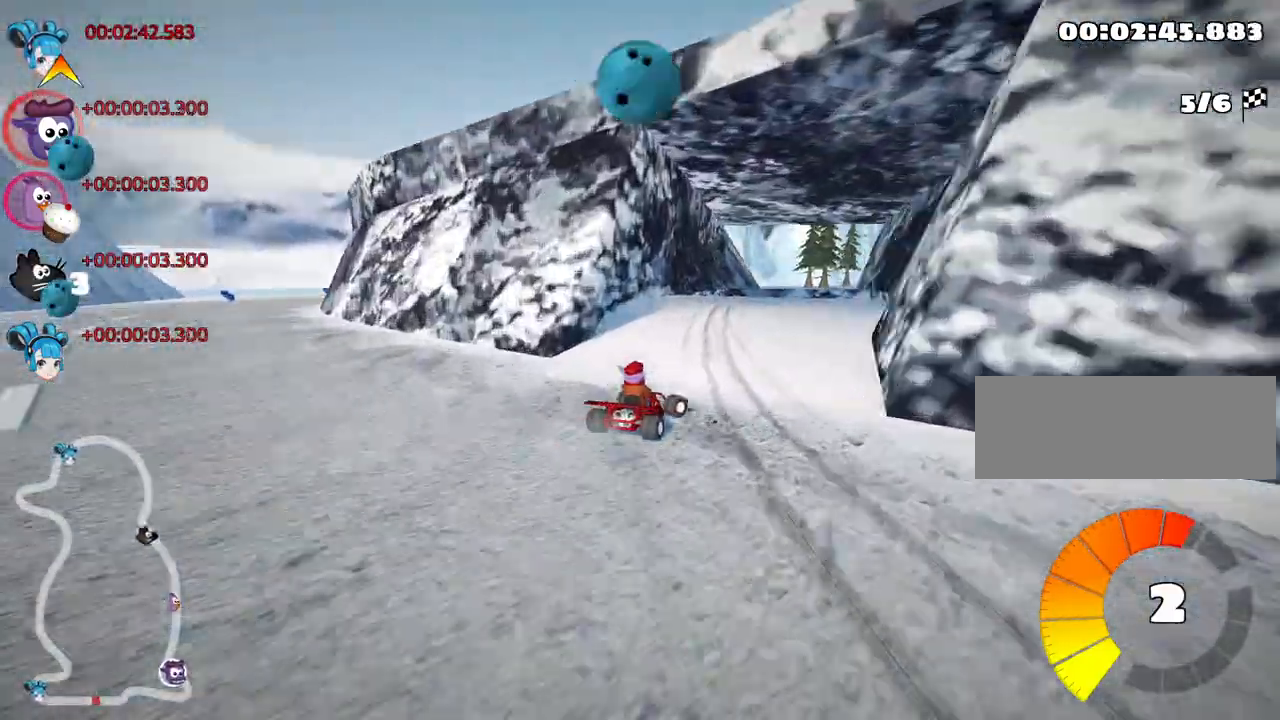
{"keys": ["up"]}
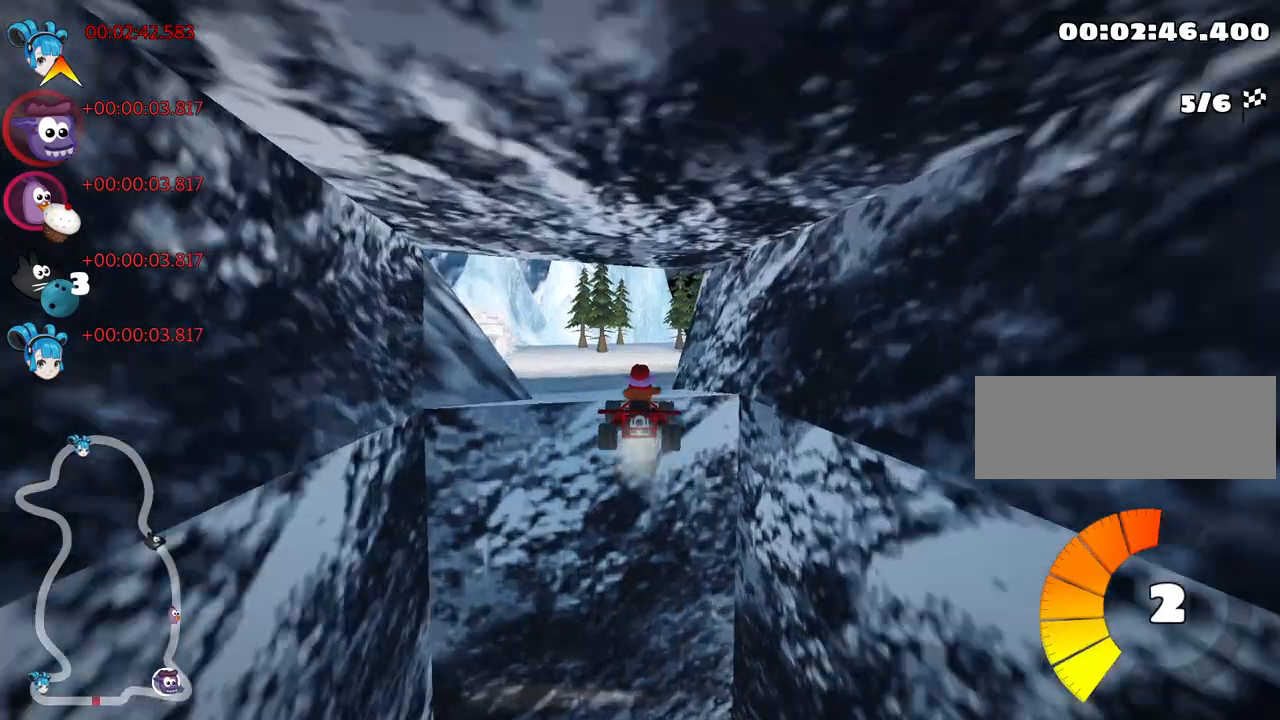
{"keys": ["nitro", "right", "skid", "up"], "events": [[217, "skid", "down"], [234, "right", "down"], [500, "nitro", "down"]]}
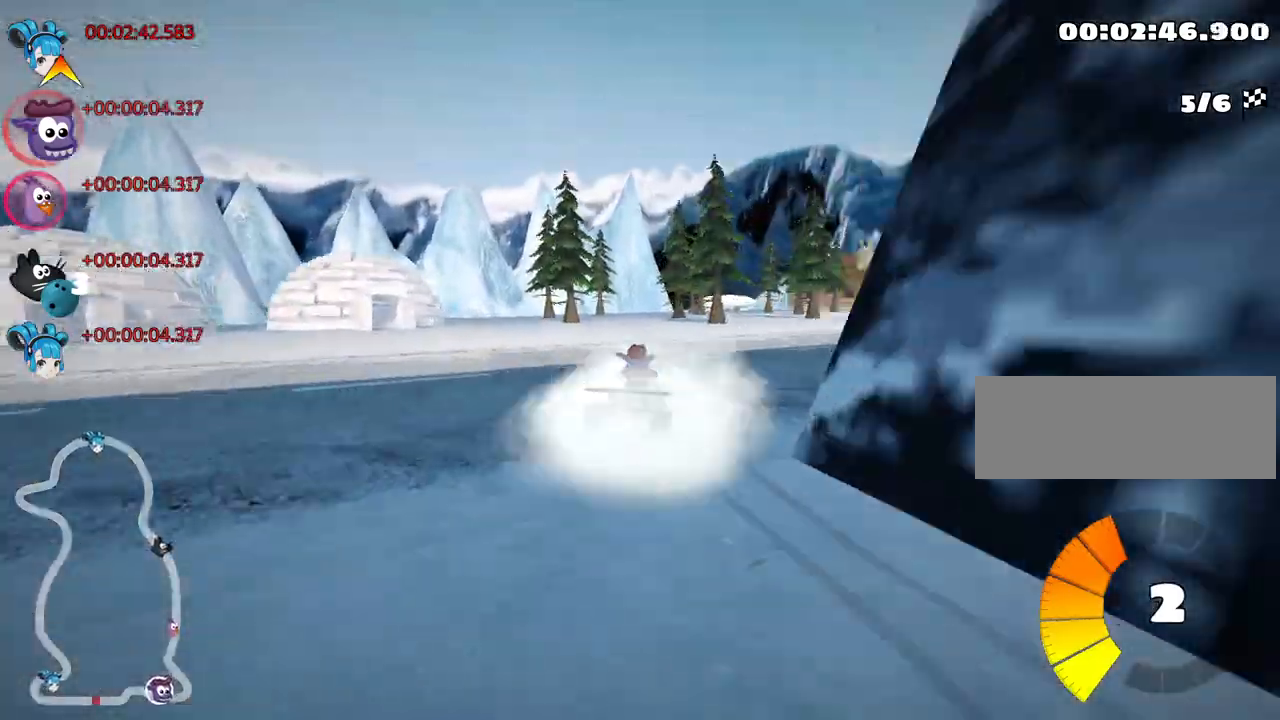
{"keys": ["up"], "events": [[17, "skid", "up"], [234, "nitro", "up"], [367, "right", "up"]]}
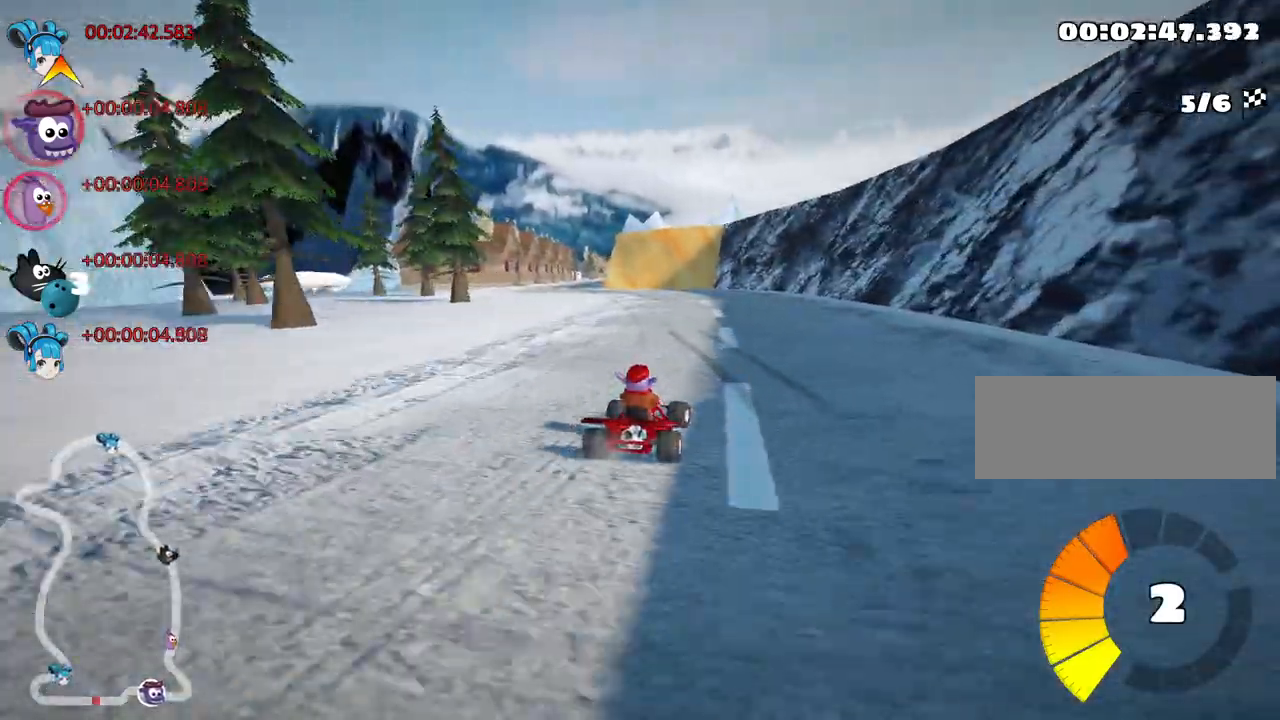
{"keys": ["right", "skid", "up"], "events": [[34, "skid", "down"], [50, "left", "down"], [200, "left", "up"], [217, "right", "down"]]}
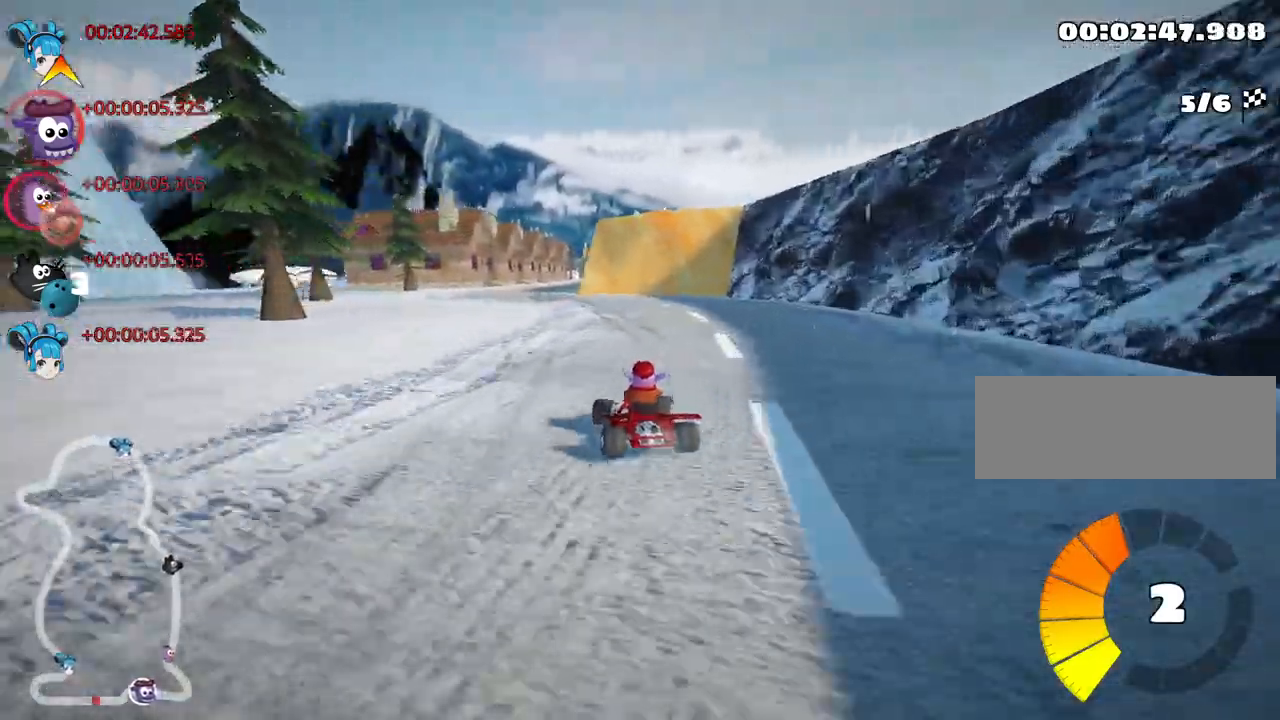
{"keys": ["right", "skid", "up"], "events": [[34, "left", "down"], [184, "left", "up"]]}